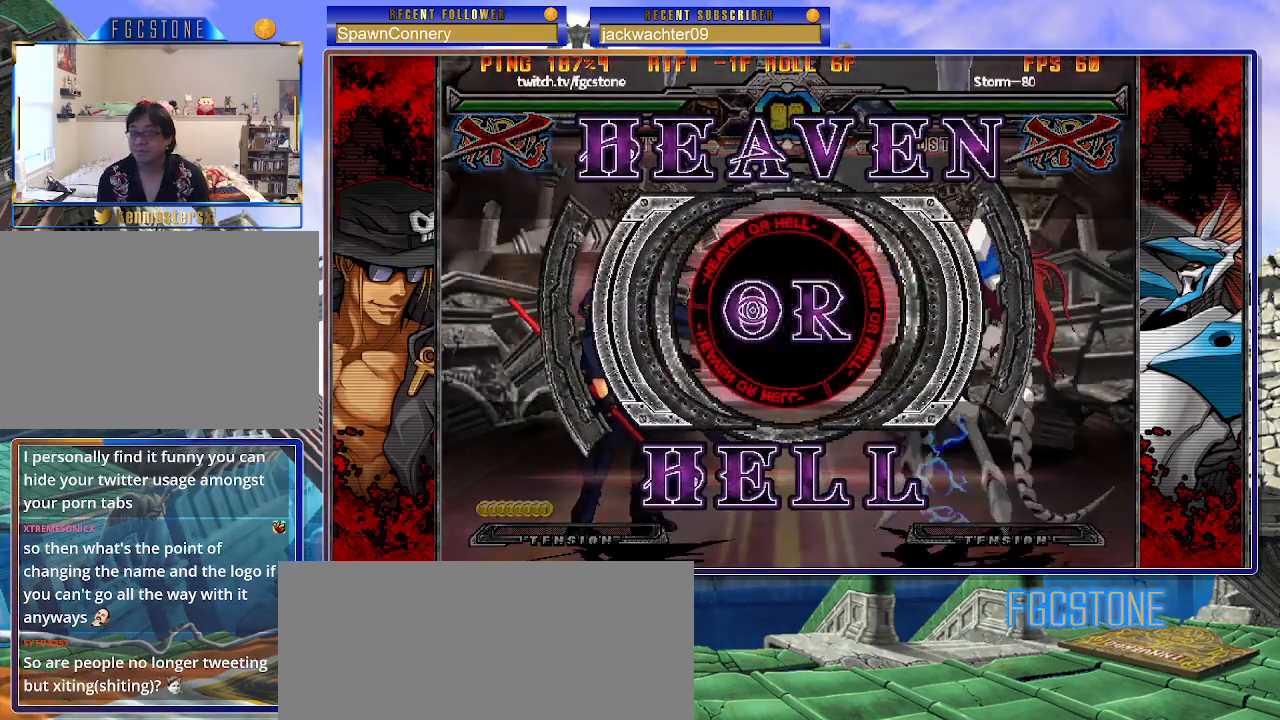
Gameplay with a controller (arcade stick); each line is a JSON object with the inputs held at the frame after it. "events" lists button and stick changes between this image and that frame as [ms after this image, input, new state], when the widget could be followed in between. Not read: L3 R3.
{"buttons": ["K"], "left_stick": "center", "events": [[483, "K", "down"]]}
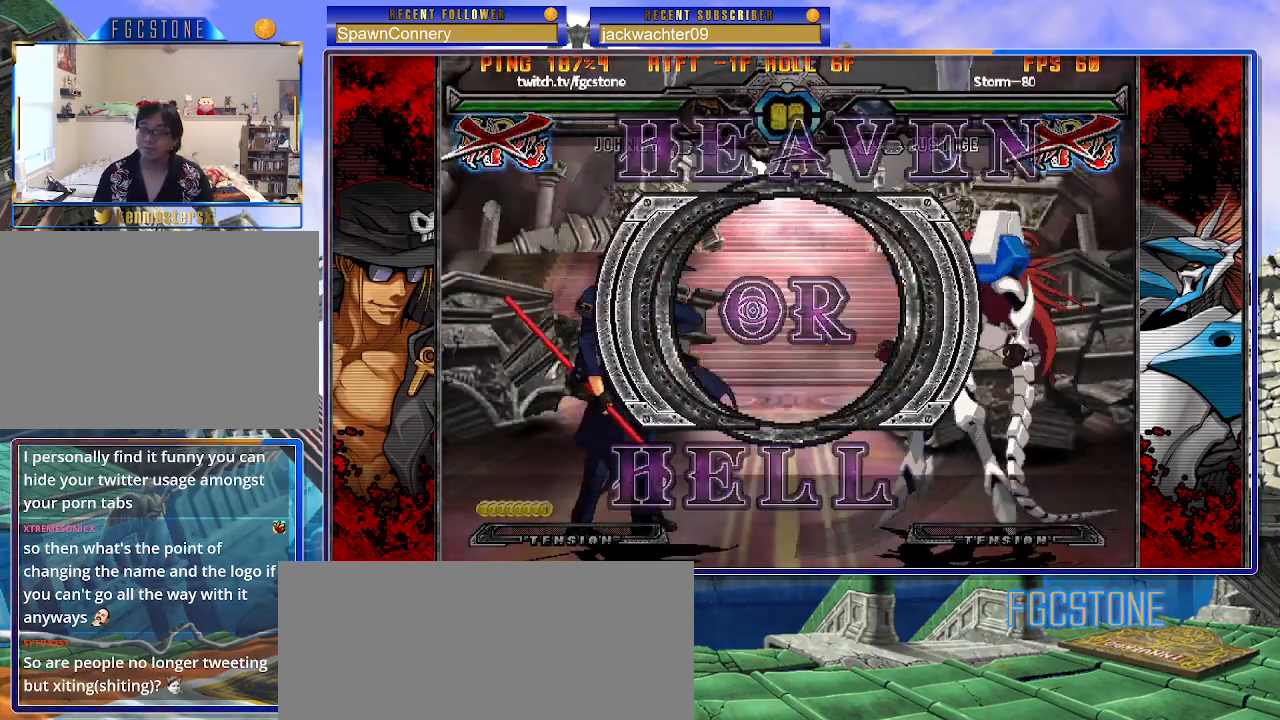
{"buttons": ["K"], "left_stick": "left", "events": [[33, "HS", "down"], [33, "S", "down"], [67, "K", "up"], [117, "HS", "up"], [117, "S", "up"], [150, "K", "down"], [217, "HS", "down"], [217, "S", "down"], [233, "K", "up"], [250, "left_stick", "left"], [283, "HS", "up"], [283, "S", "up"], [317, "K", "down"], [383, "HS", "down"], [383, "S", "down"], [400, "K", "up"], [450, "HS", "up"], [467, "K", "down"], [467, "S", "up"]]}
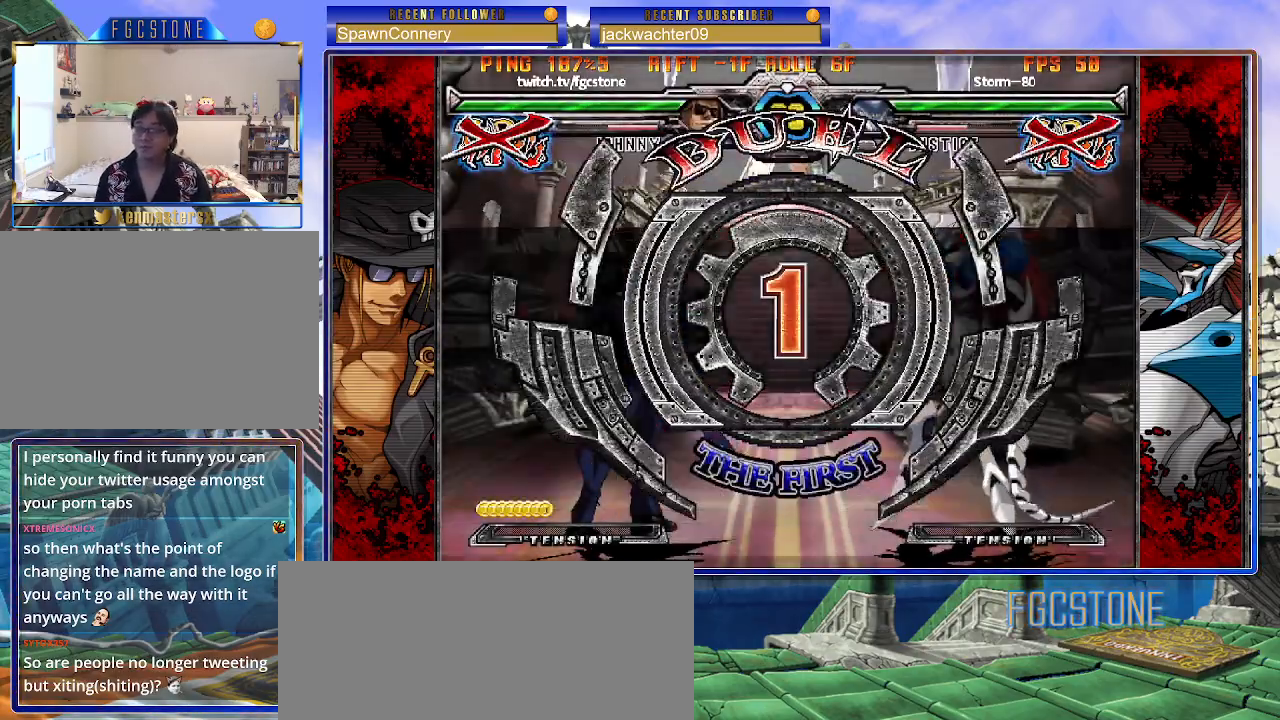
{"buttons": [], "left_stick": "left", "events": [[33, "S", "down"], [50, "HS", "down"], [50, "K", "up"], [117, "HS", "up"], [117, "K", "down"], [117, "S", "up"], [183, "S", "down"], [200, "HS", "down"], [217, "K", "up"], [283, "HS", "up"], [283, "S", "up"]]}
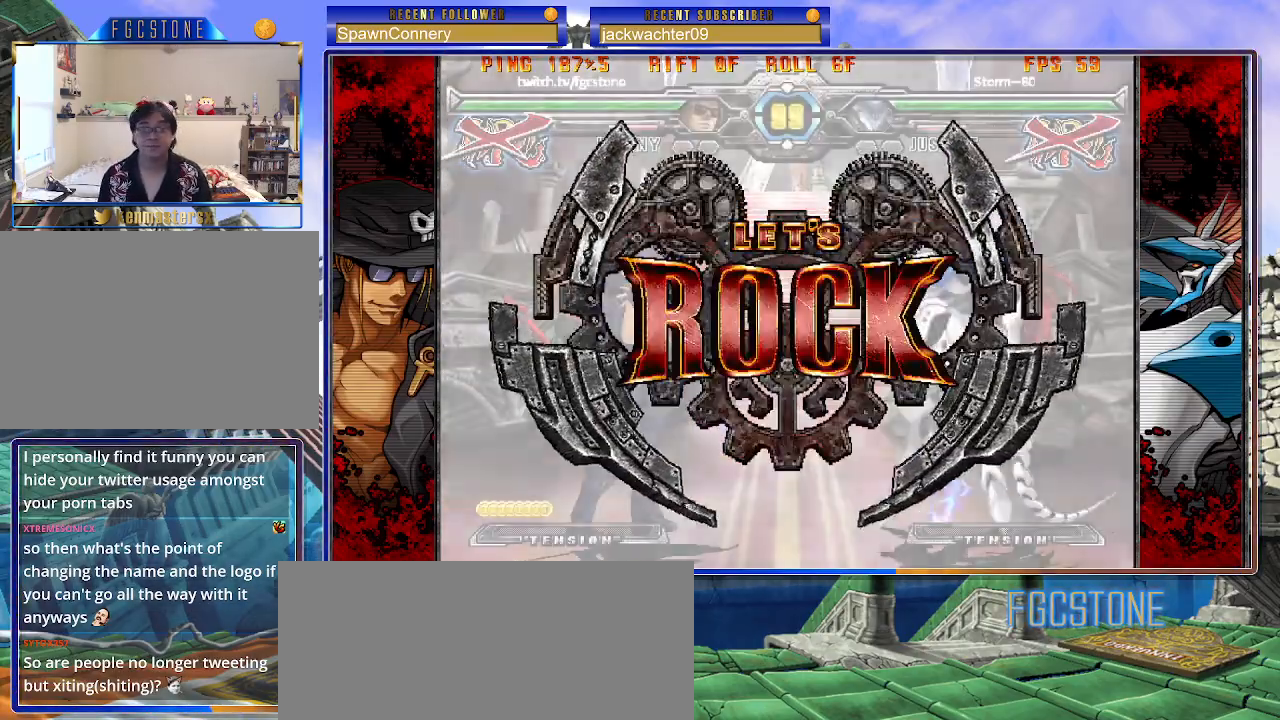
{"buttons": [], "left_stick": "left", "events": []}
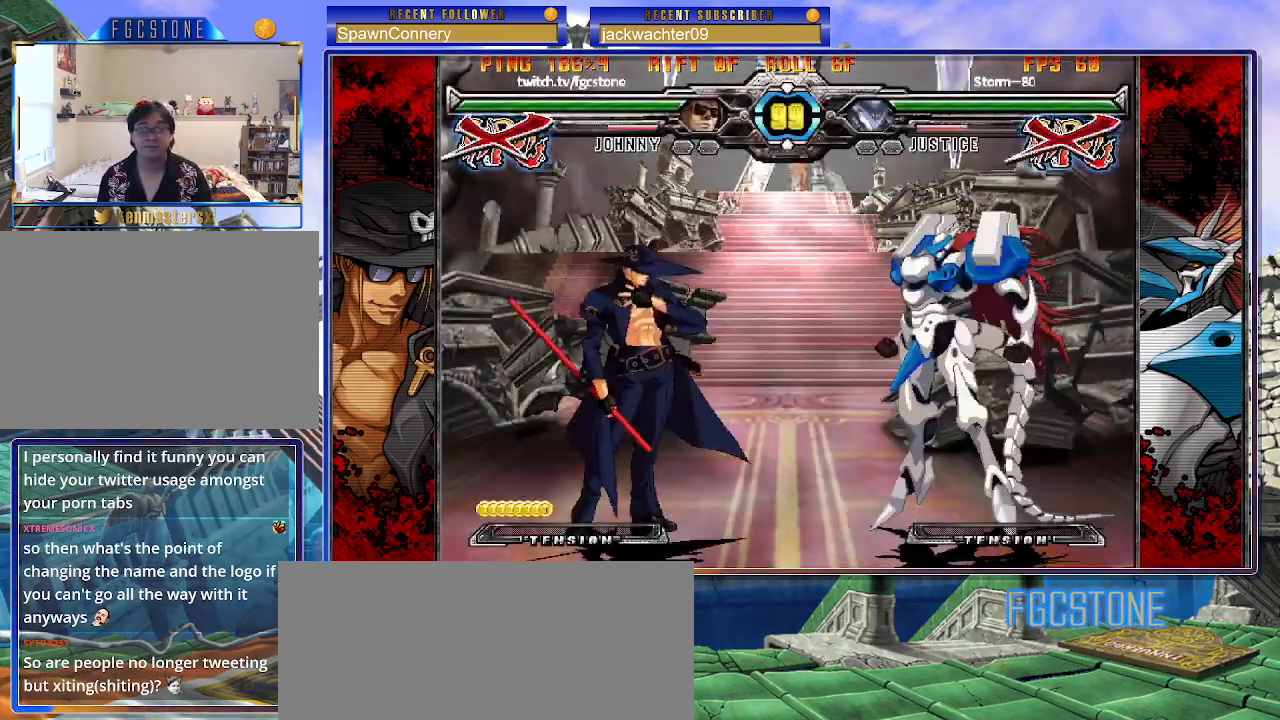
{"buttons": [], "left_stick": "up-right", "events": [[100, "left_stick", "up-left"], [433, "left_stick", "up-right"]]}
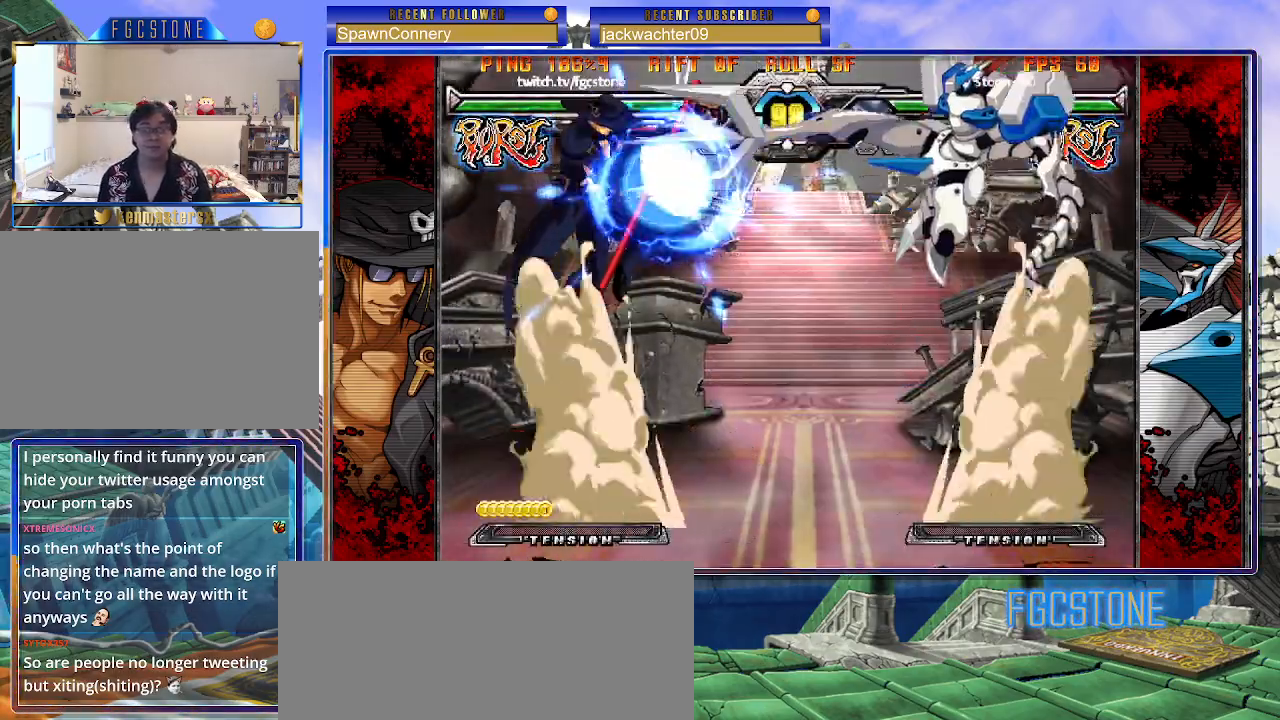
{"buttons": [], "left_stick": "left", "events": [[183, "left_stick", "right"], [283, "left_stick", "up-right"], [450, "left_stick", "left"]]}
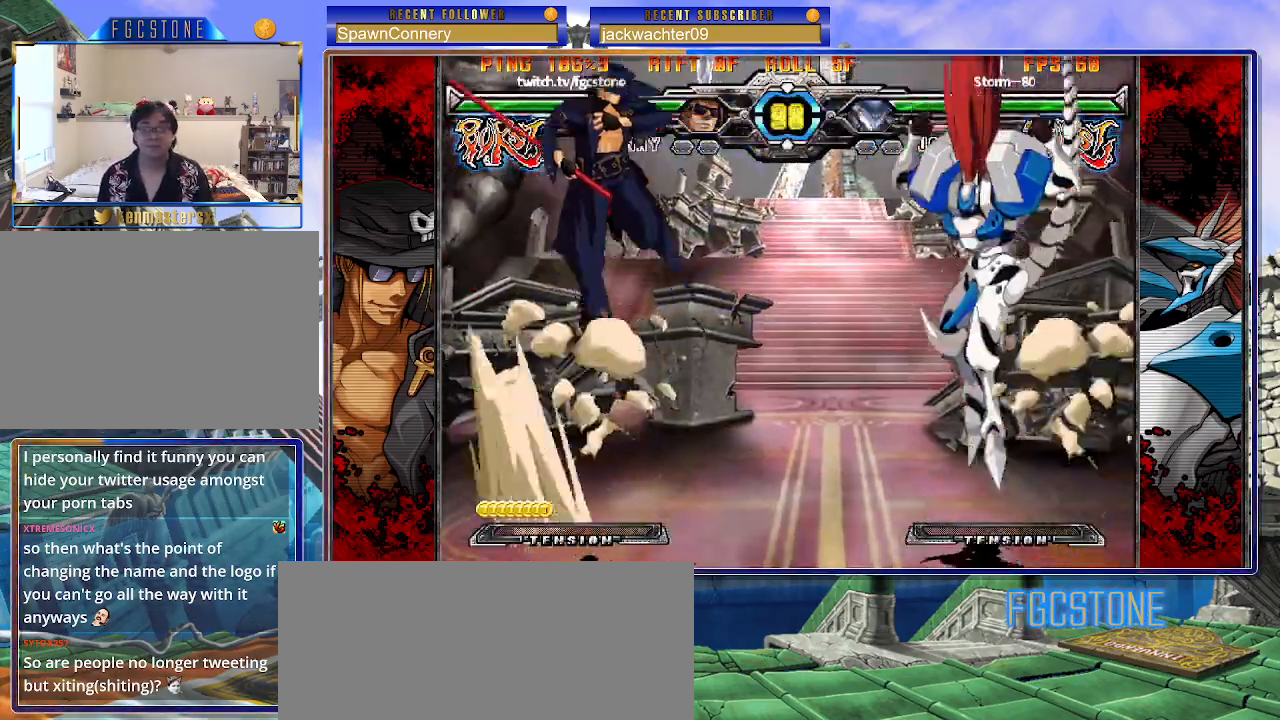
{"buttons": [], "left_stick": "left", "events": []}
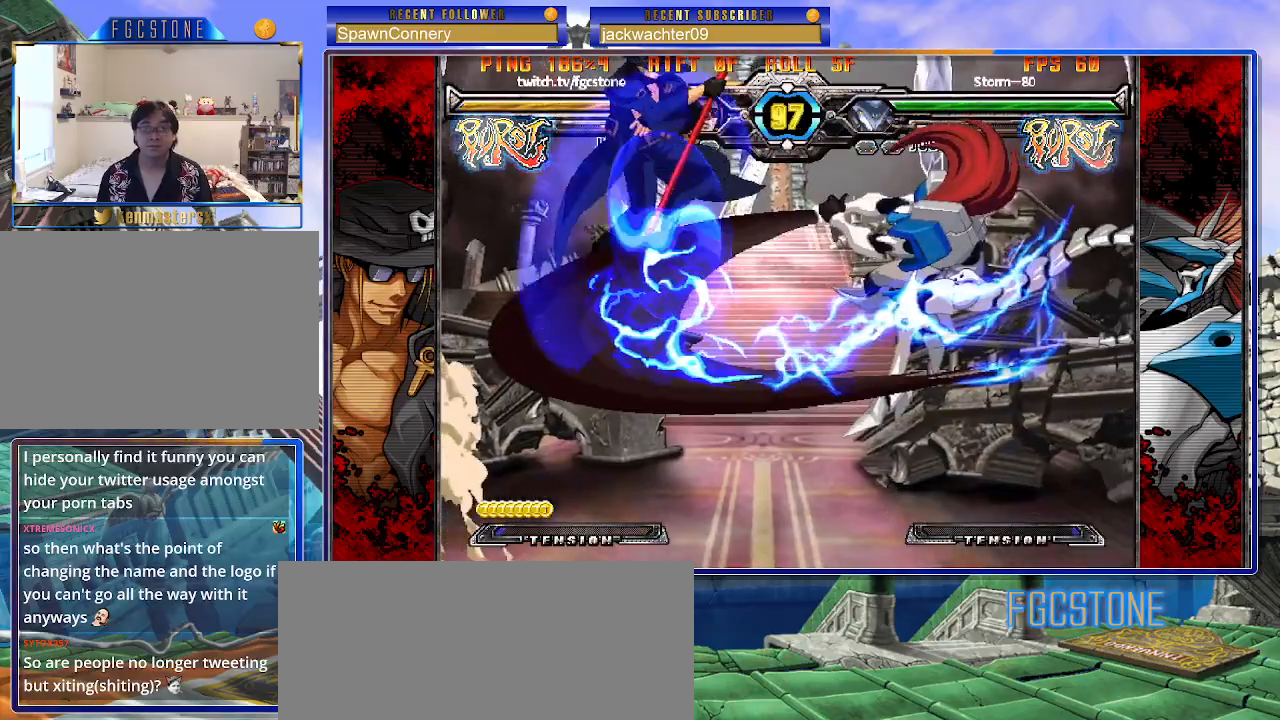
{"buttons": [], "left_stick": "center", "events": [[367, "left_stick", "center"]]}
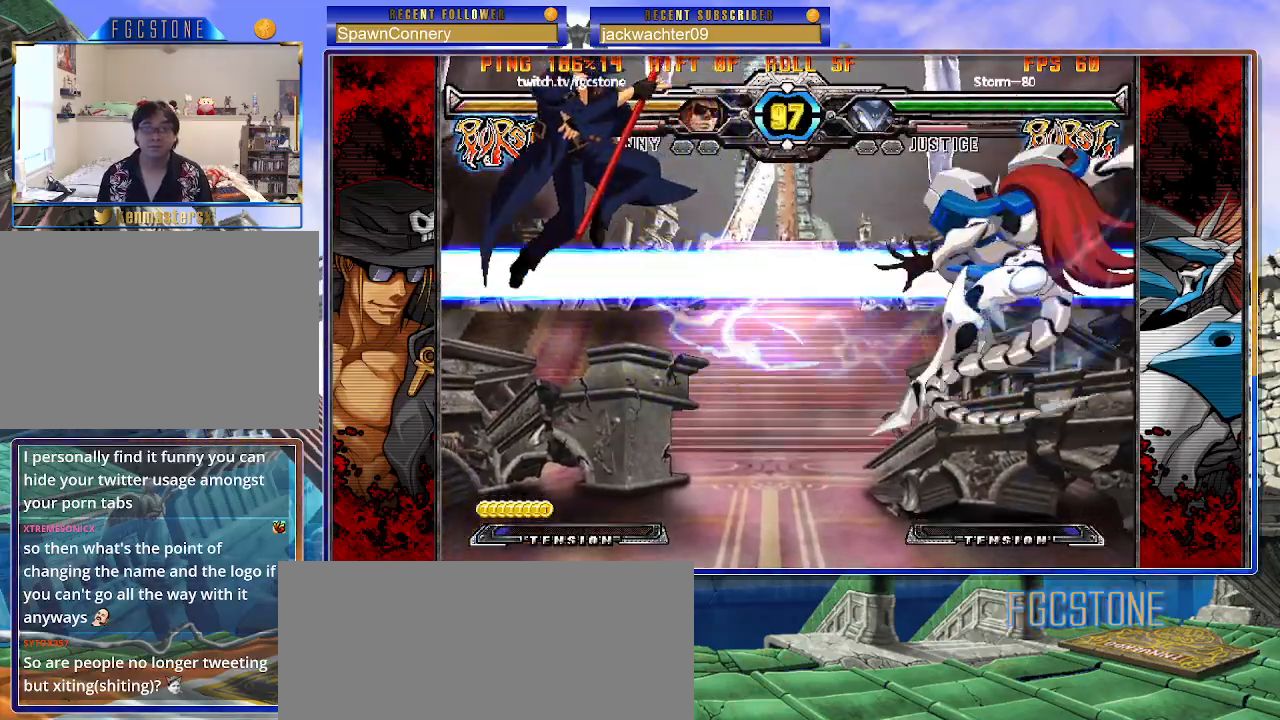
{"buttons": [], "left_stick": "down-left", "events": [[217, "left_stick", "right"], [283, "left_stick", "center"], [350, "left_stick", "right"], [467, "left_stick", "down-left"]]}
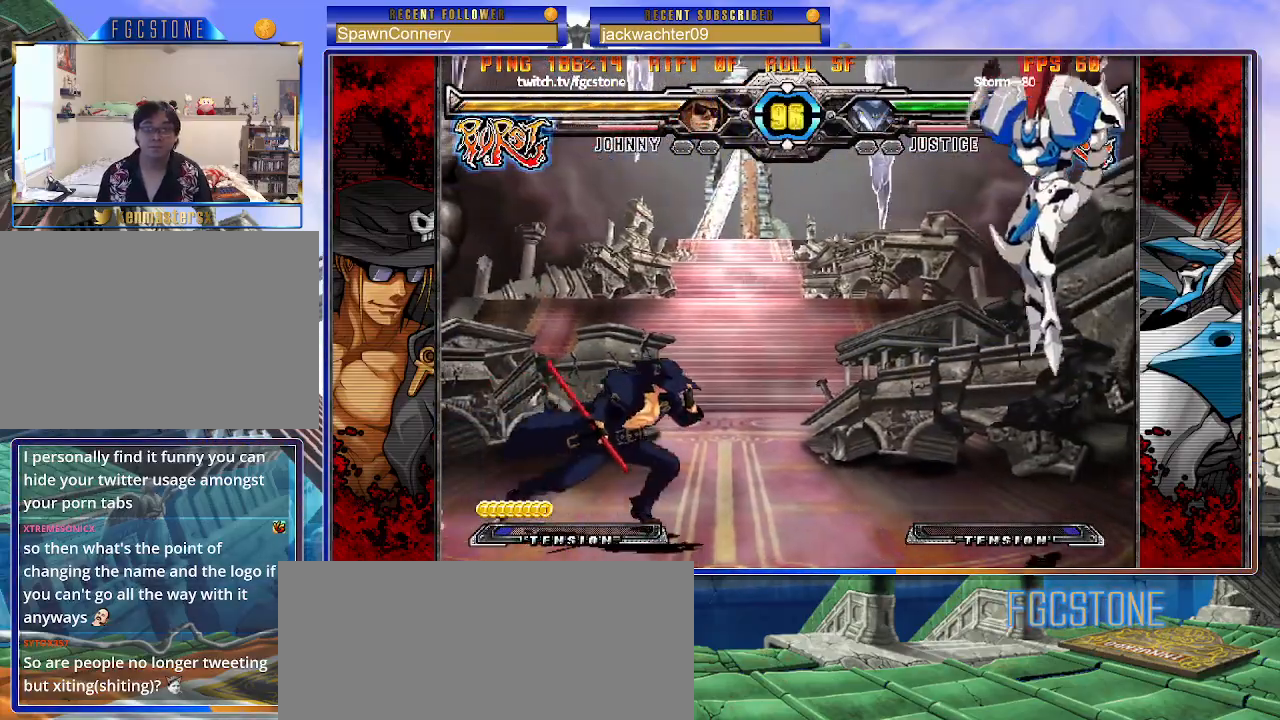
{"buttons": [], "left_stick": "right", "events": [[33, "left_stick", "down-right"], [117, "HS", "down"], [150, "left_stick", "center"], [183, "HS", "up"], [317, "left_stick", "right"], [383, "left_stick", "center"], [467, "left_stick", "right"]]}
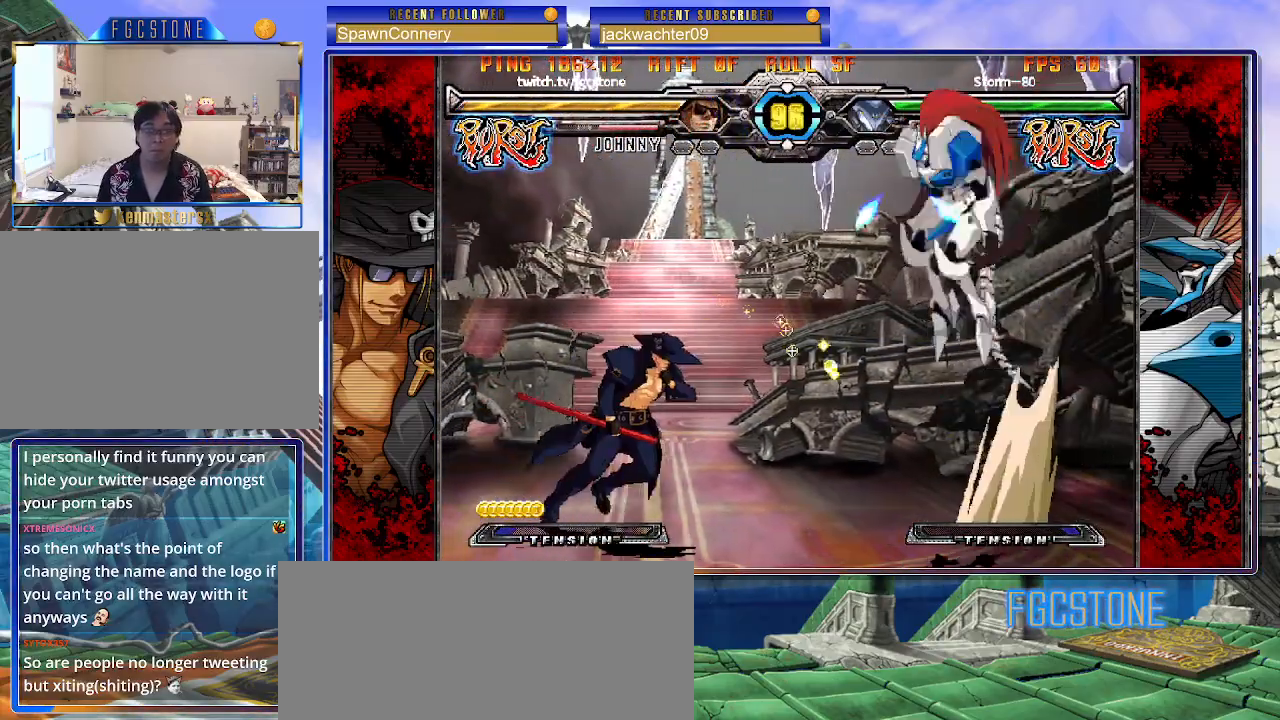
{"buttons": ["P"], "left_stick": "right", "events": [[417, "P", "down"]]}
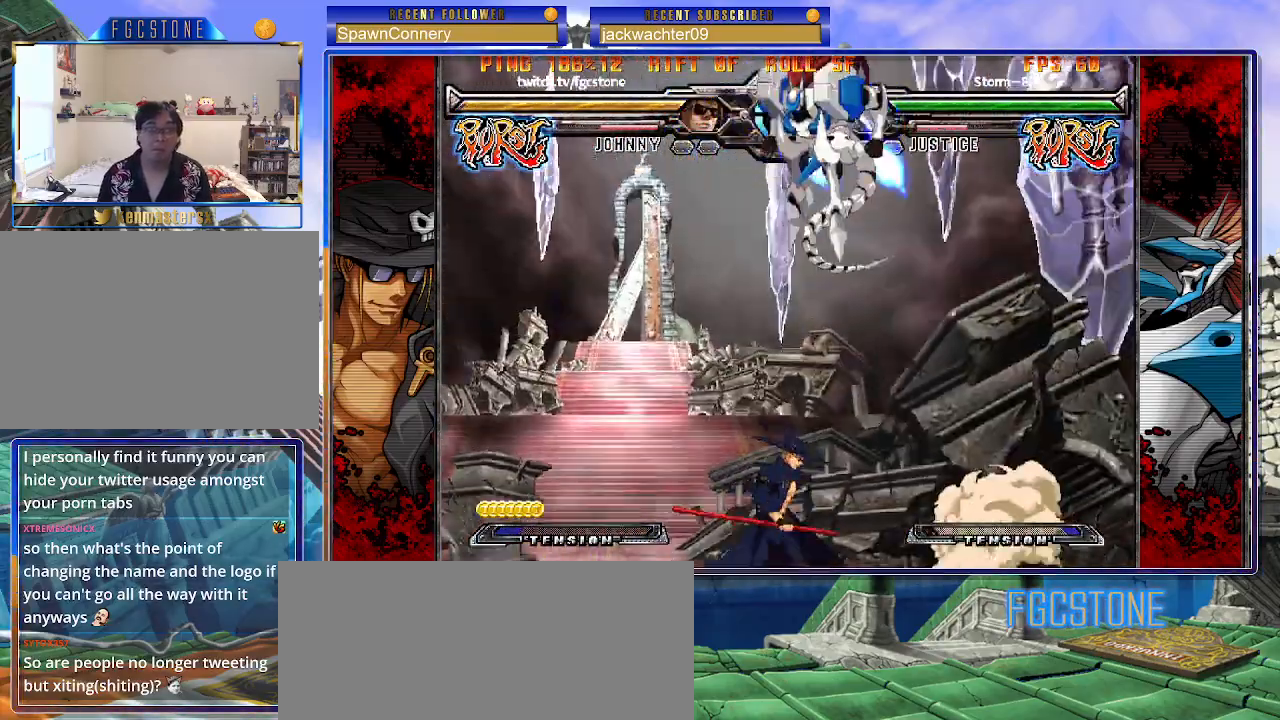
{"buttons": [], "left_stick": "right", "events": [[50, "P", "up"], [217, "left_stick", "center"], [333, "left_stick", "right"], [400, "P", "down"], [483, "P", "up"]]}
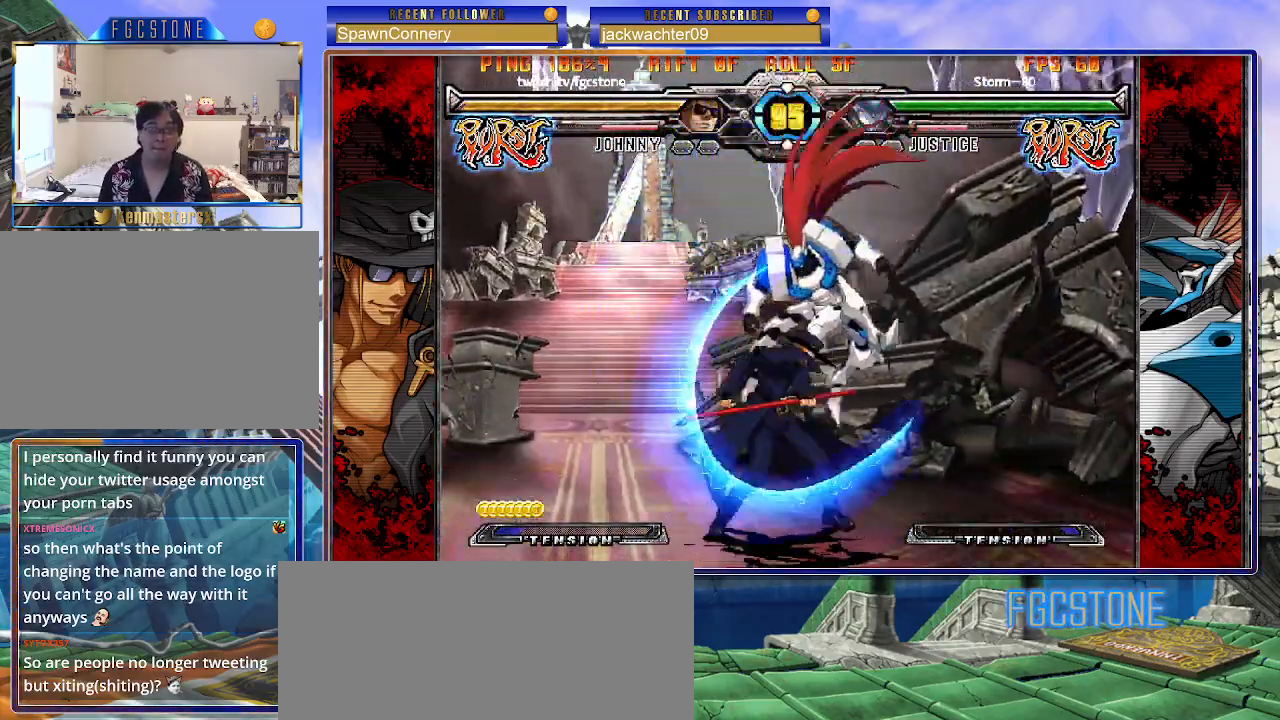
{"buttons": ["P"], "left_stick": "up-right", "events": [[50, "left_stick", "center"], [167, "left_stick", "left"], [383, "left_stick", "up-right"], [500, "P", "down"]]}
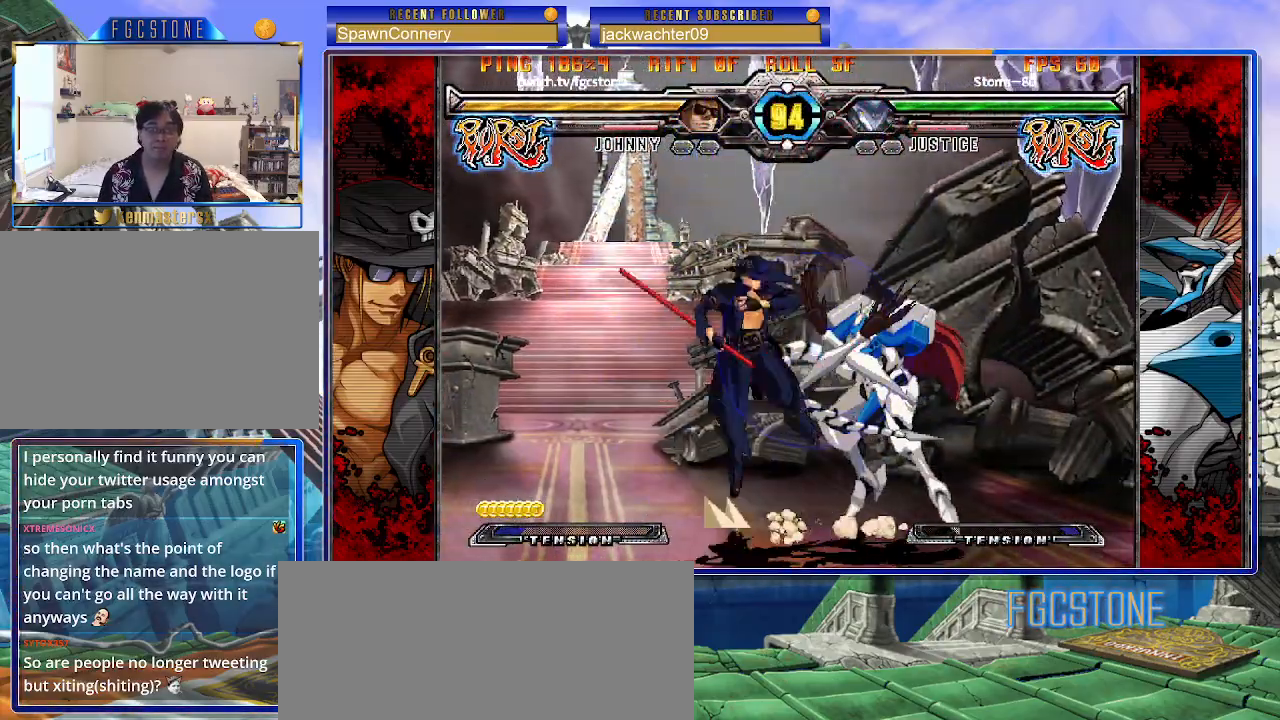
{"buttons": [], "left_stick": "left", "events": [[67, "left_stick", "center"], [83, "P", "up"], [400, "K", "down"], [433, "left_stick", "left"], [500, "K", "up"]]}
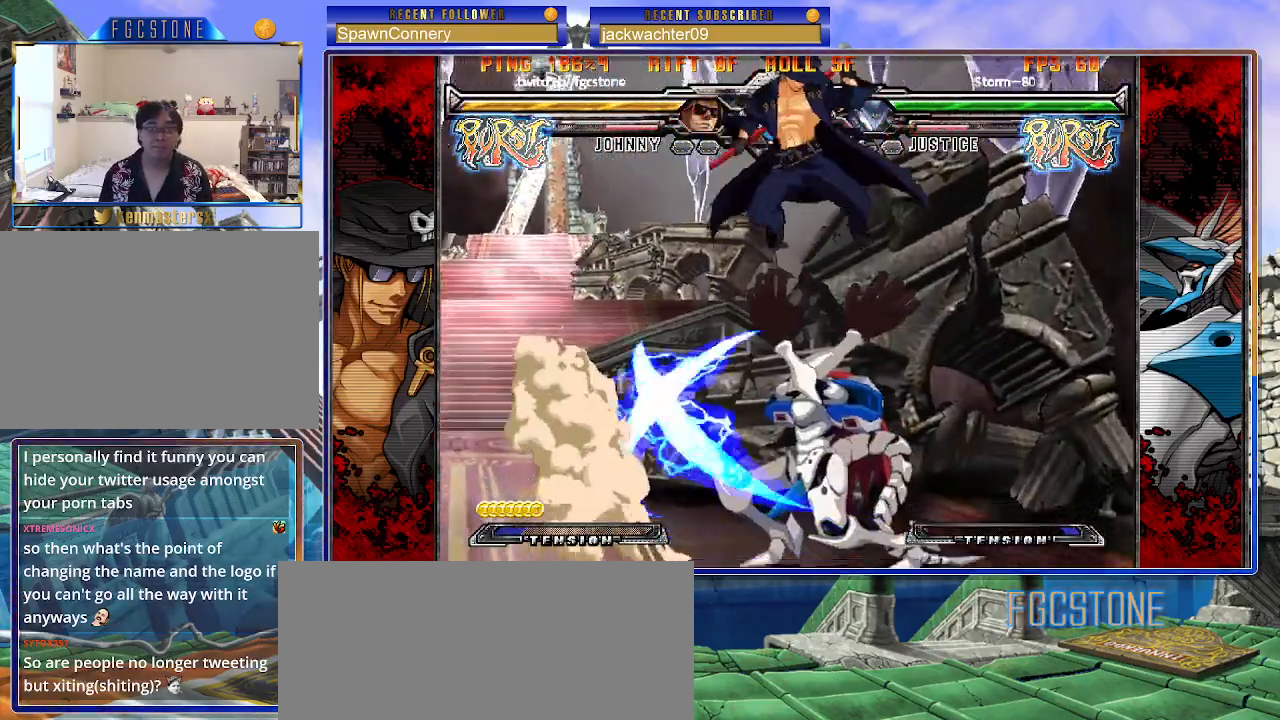
{"buttons": [], "left_stick": "left", "events": [[50, "S", "down"], [133, "S", "up"], [183, "S", "down"], [300, "S", "up"], [367, "S", "down"], [433, "S", "up"]]}
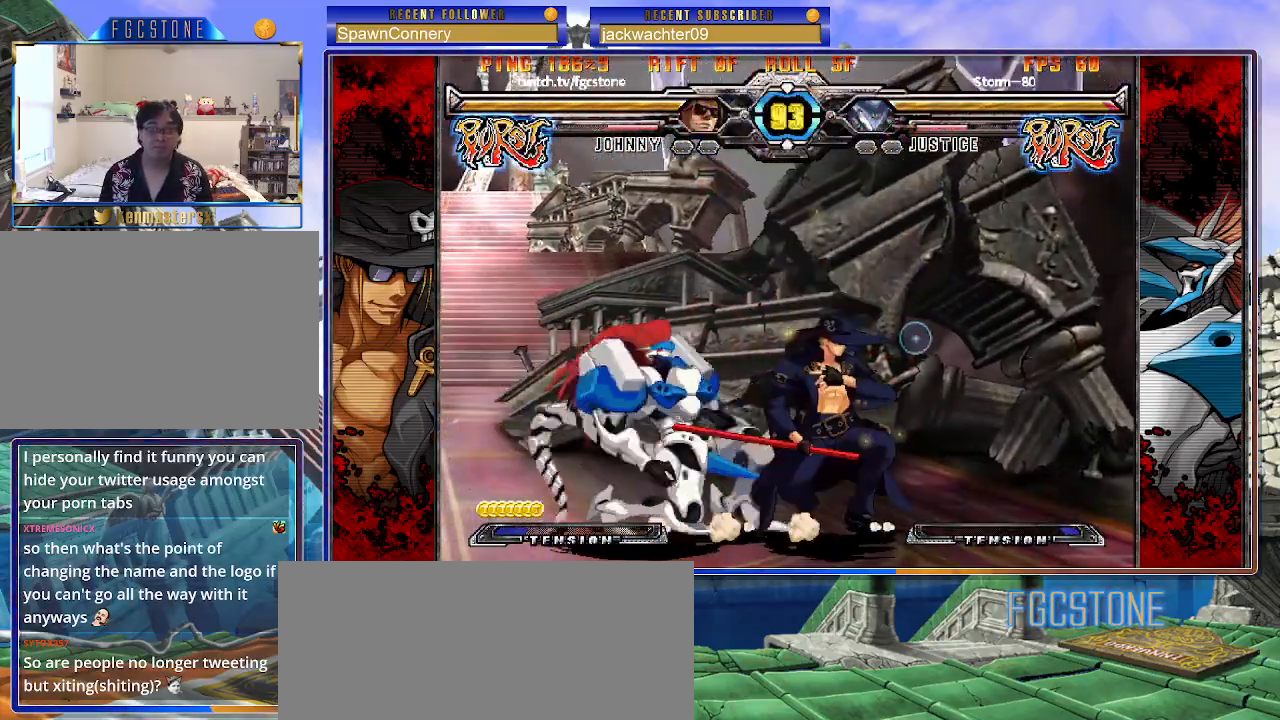
{"buttons": [], "left_stick": "down", "events": [[67, "left_stick", "right"], [83, "K", "down"], [217, "K", "up"], [233, "S", "down"], [383, "S", "up"], [500, "left_stick", "down"]]}
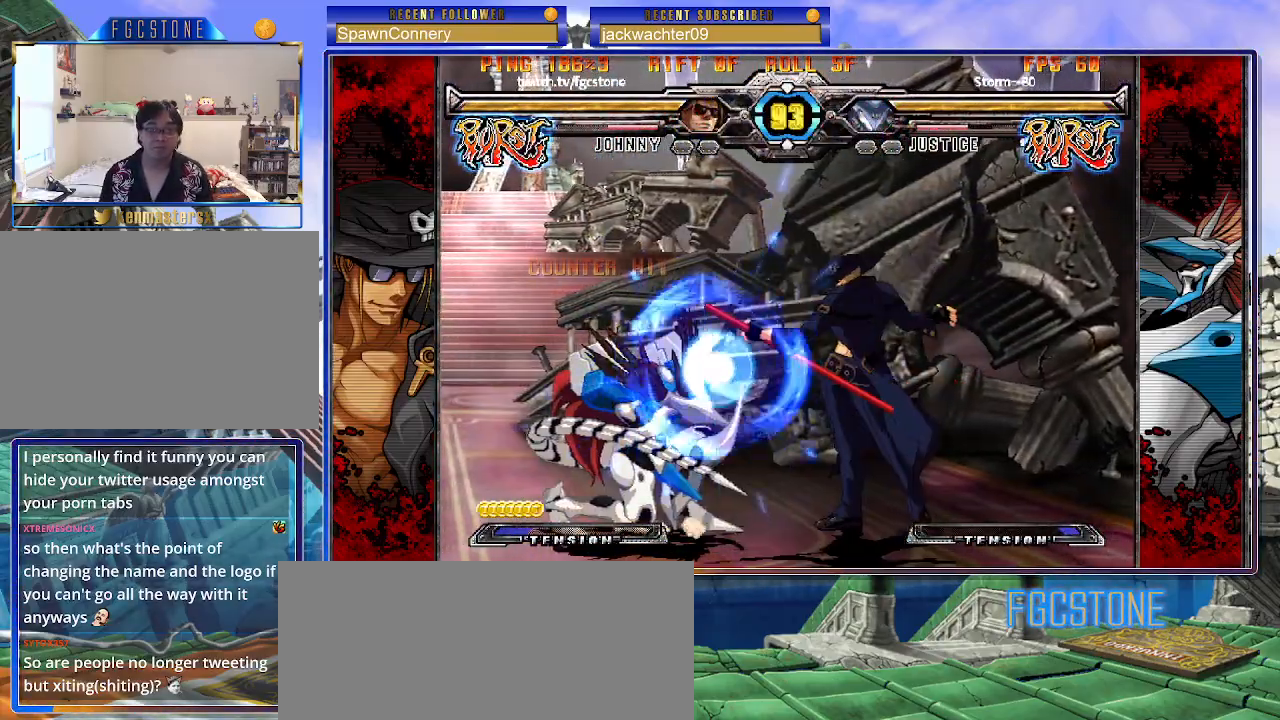
{"buttons": [], "left_stick": "left", "events": [[100, "left_stick", "left"], [150, "left_stick", "center"], [167, "K", "down"], [317, "HS", "down"], [367, "left_stick", "down"], [383, "HS", "up"], [400, "K", "up"], [483, "left_stick", "left"]]}
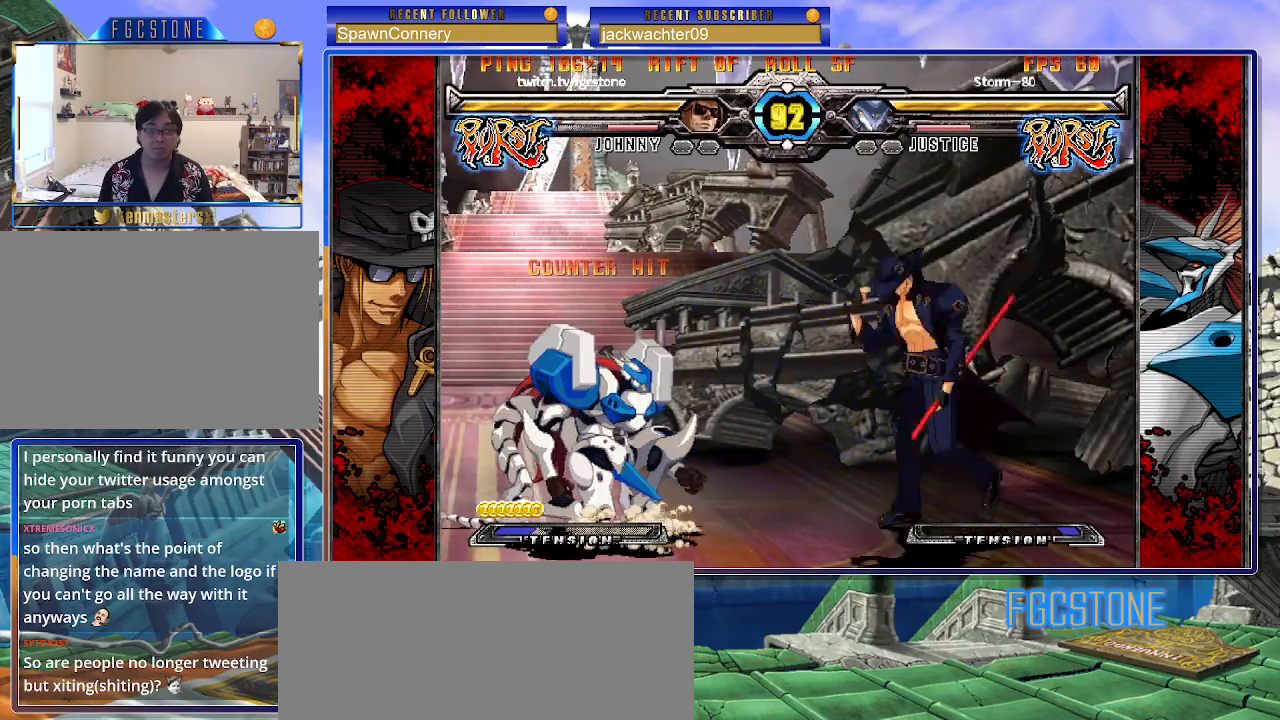
{"buttons": [], "left_stick": "left", "events": [[17, "HS", "down"], [33, "left_stick", "center"], [67, "HS", "up"], [250, "left_stick", "left"], [300, "left_stick", "center"], [367, "left_stick", "left"]]}
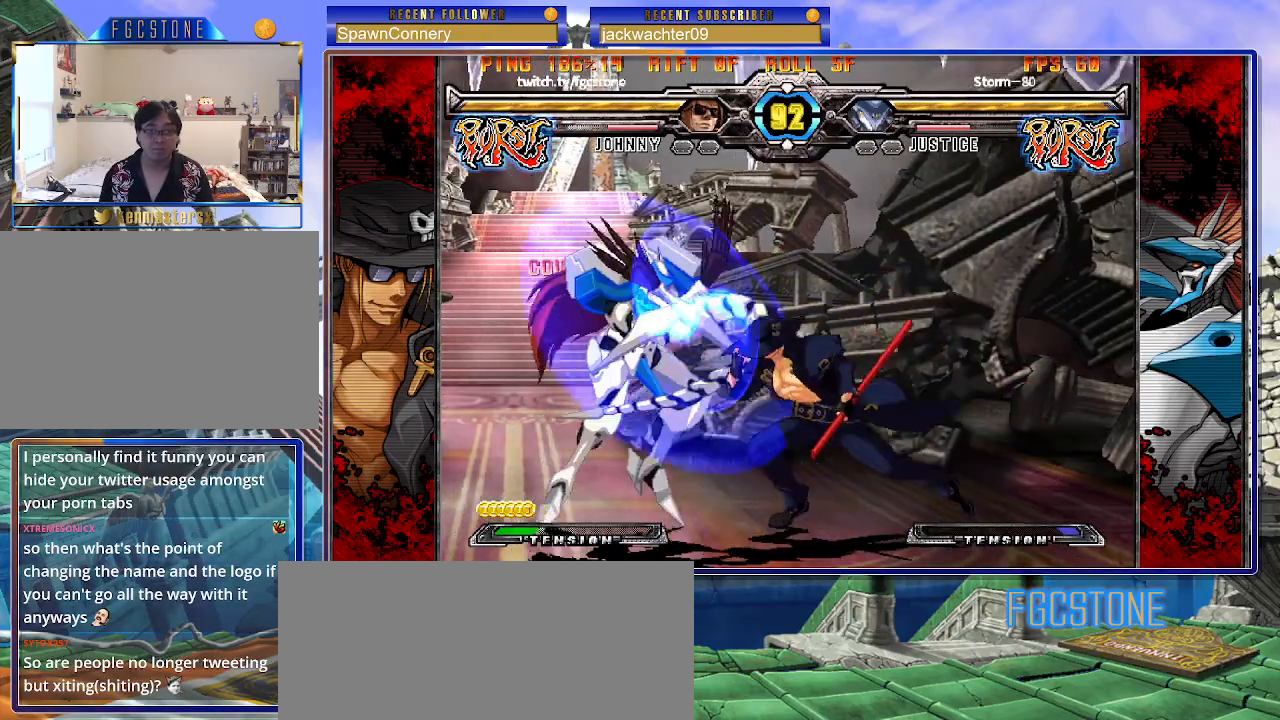
{"buttons": [], "left_stick": "left", "events": [[83, "S", "down"], [217, "S", "up"]]}
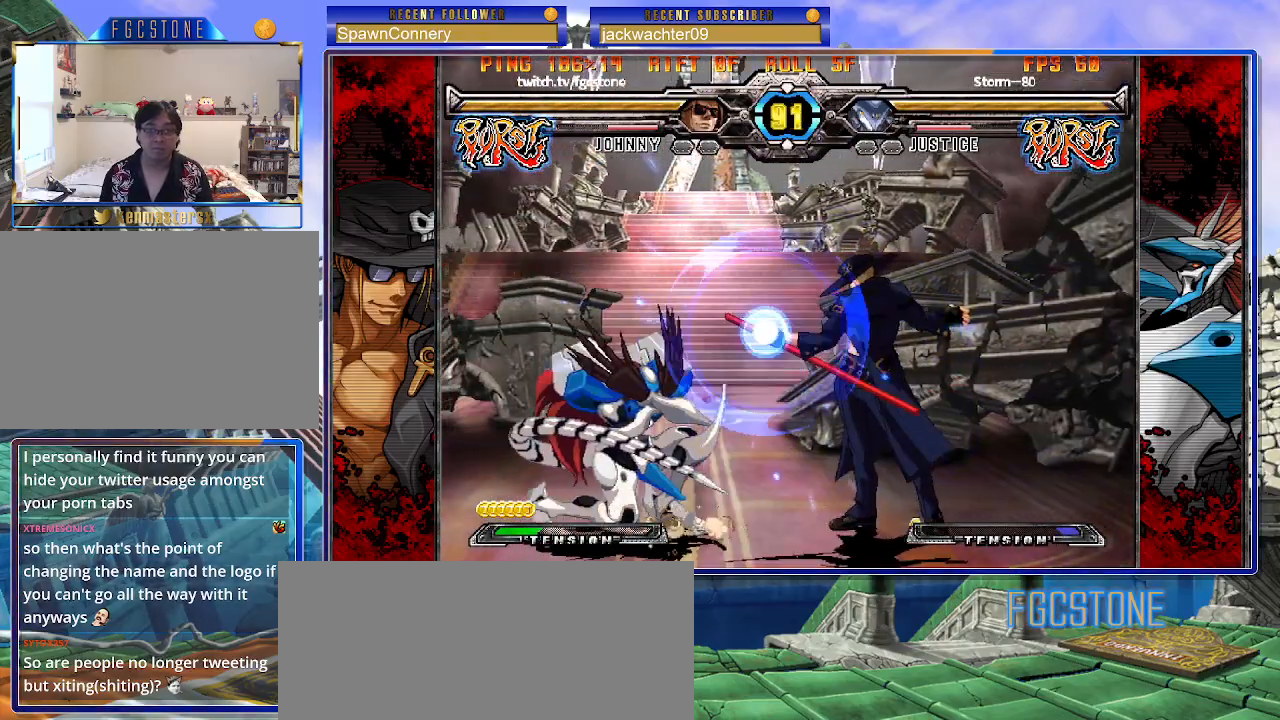
{"buttons": [], "left_stick": "left", "events": [[83, "S", "down"], [183, "S", "up"], [283, "HS", "down"], [383, "HS", "up"]]}
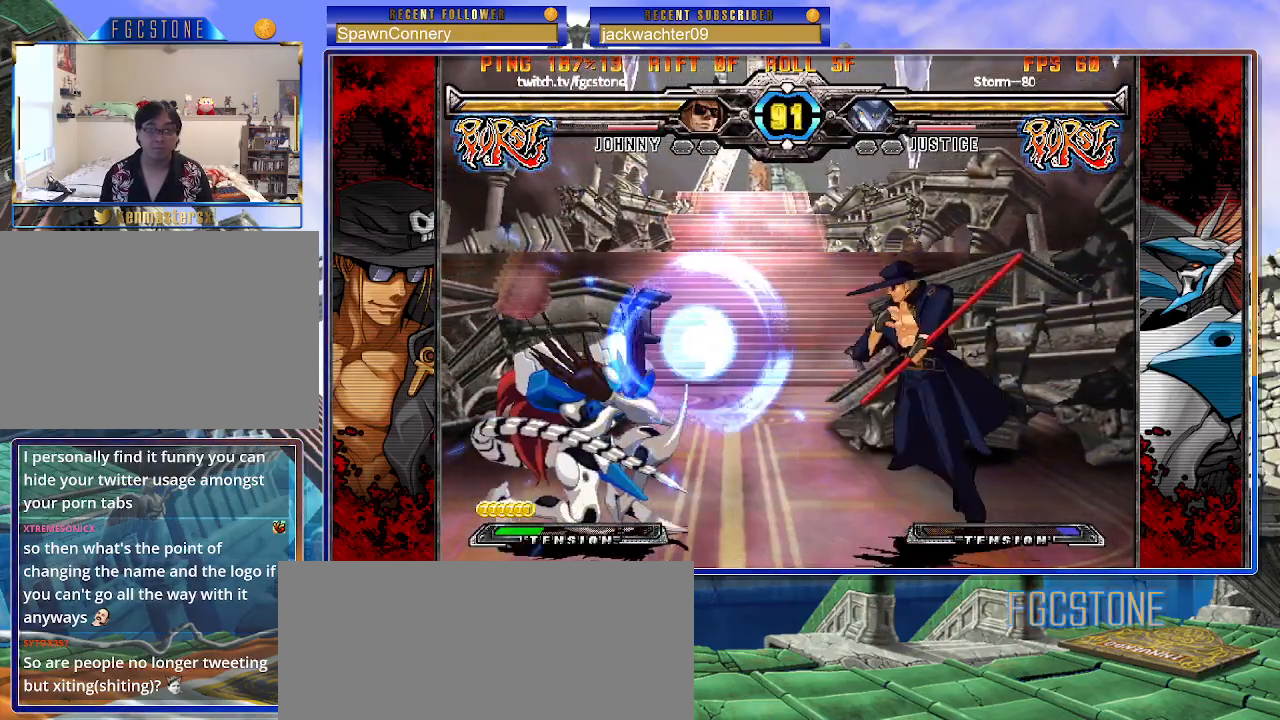
{"buttons": ["K"], "left_stick": "center", "events": [[117, "left_stick", "center"], [183, "left_stick", "down-right"], [267, "left_stick", "down-left"], [367, "left_stick", "center"], [383, "K", "down"]]}
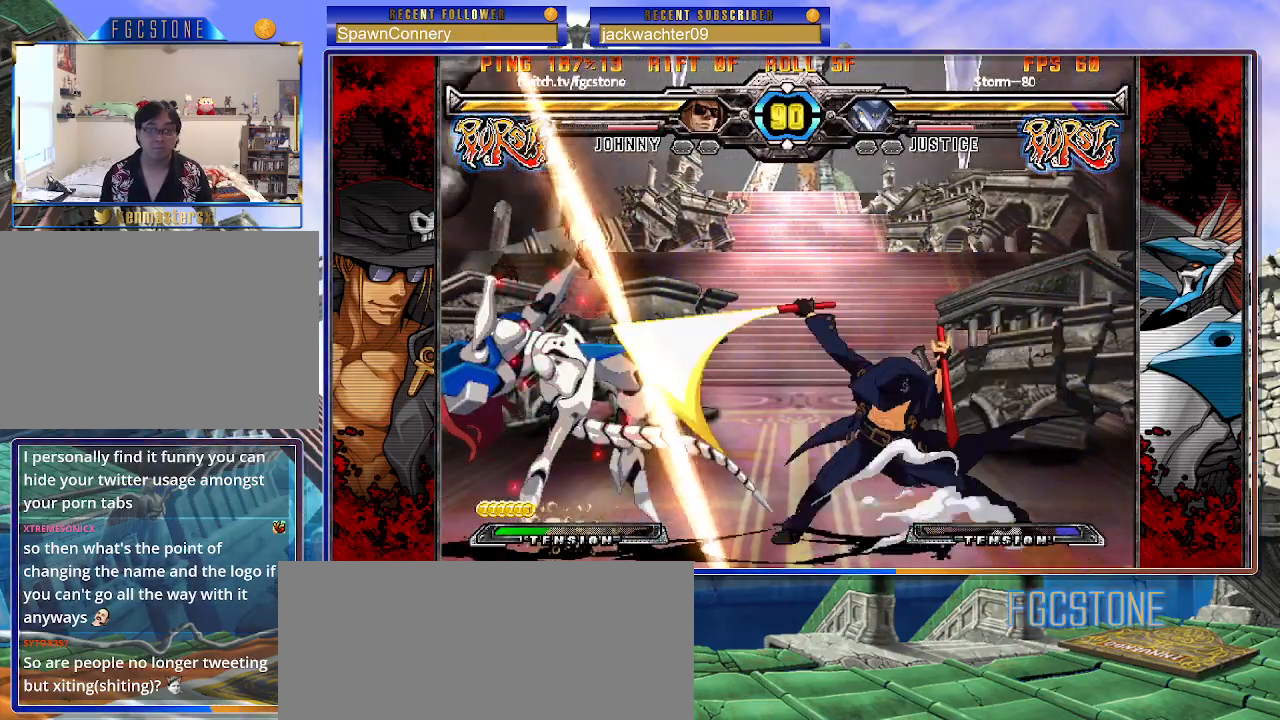
{"buttons": [], "left_stick": "left", "events": [[33, "HS", "down"], [67, "left_stick", "left"], [100, "HS", "up"], [133, "left_stick", "center"], [200, "left_stick", "left"], [367, "K", "up"], [433, "K", "down"], [500, "K", "up"]]}
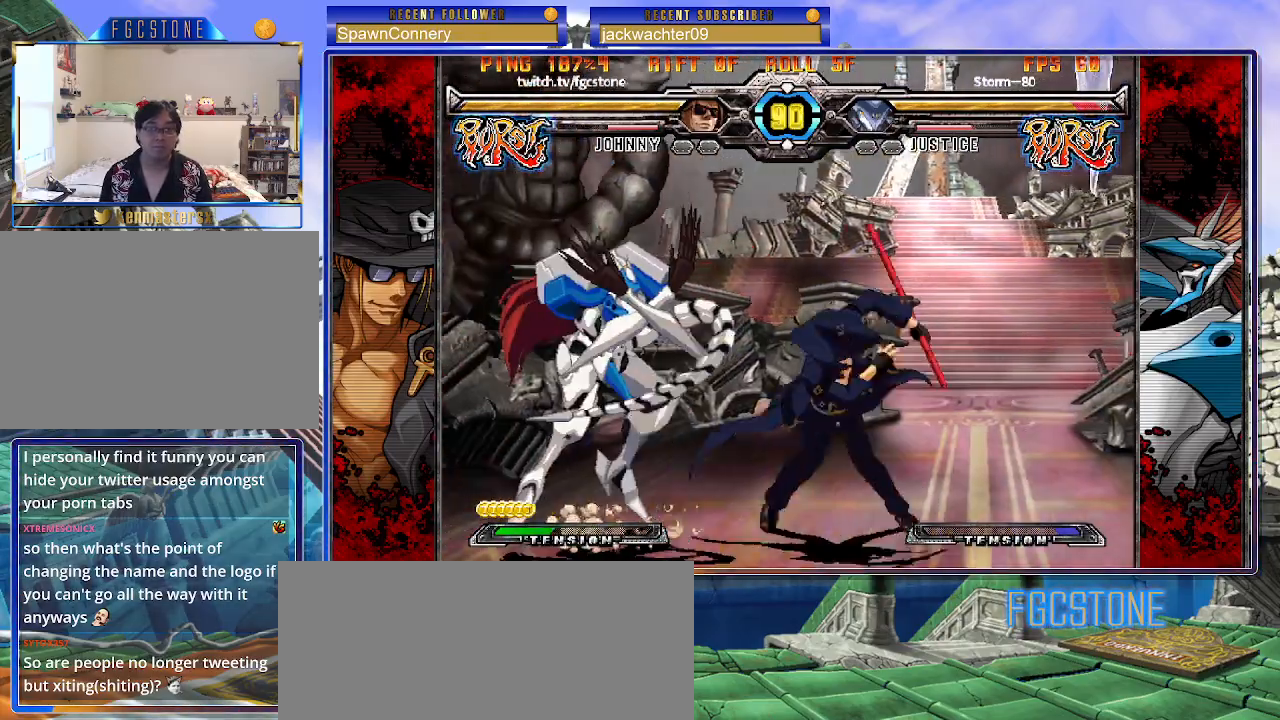
{"buttons": ["HS", "K"], "left_stick": "right", "events": [[67, "left_stick", "center"], [117, "left_stick", "down-right"], [167, "left_stick", "down-left"], [267, "left_stick", "center"], [300, "K", "down"], [350, "left_stick", "right"], [467, "HS", "down"]]}
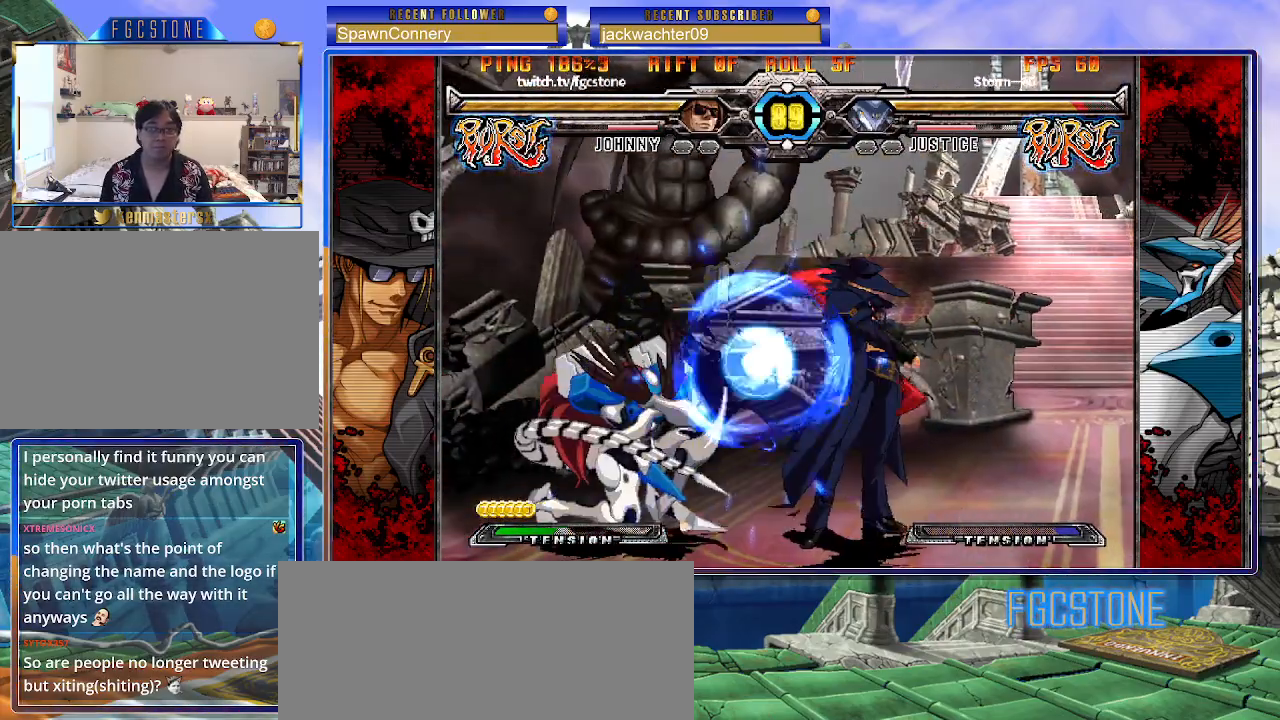
{"buttons": ["HS"], "left_stick": "center", "events": [[50, "HS", "up"], [50, "K", "up"], [150, "HS", "down"], [217, "HS", "up"], [267, "left_stick", "down"], [333, "left_stick", "left"], [433, "left_stick", "center"], [500, "HS", "down"]]}
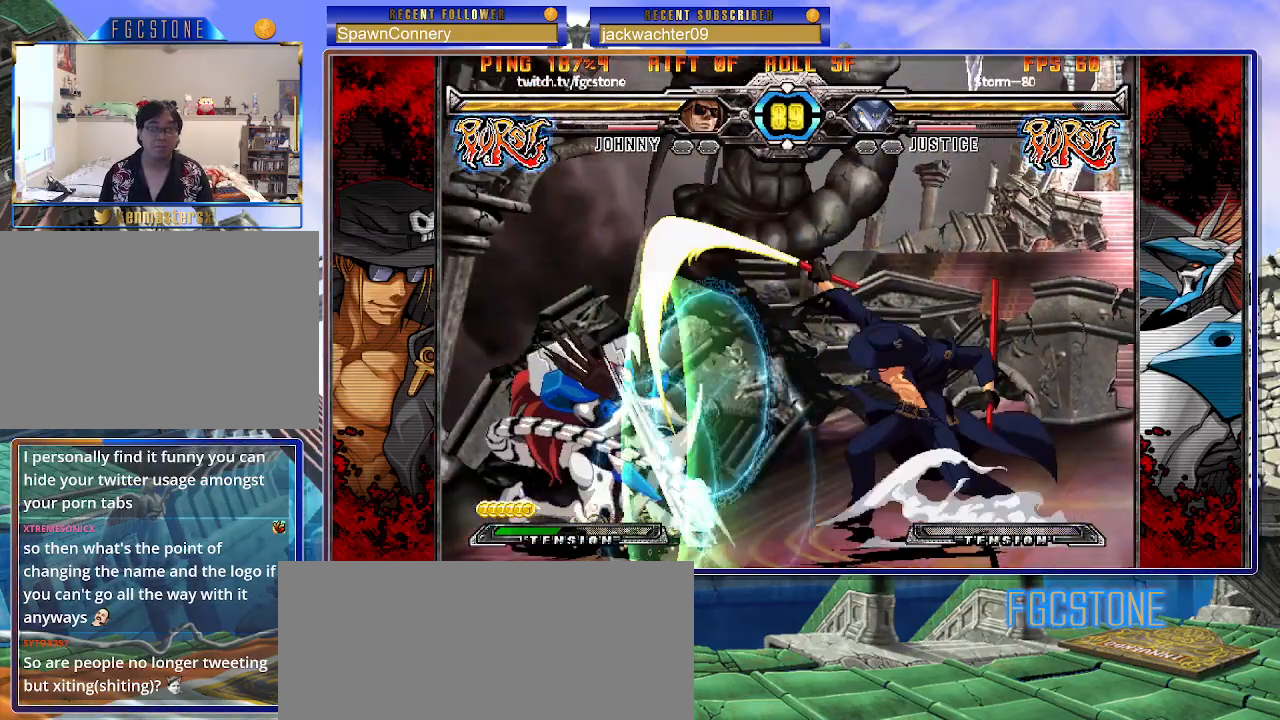
{"buttons": [], "left_stick": "left", "events": [[50, "HS", "up"], [283, "left_stick", "left"], [350, "left_stick", "center"], [433, "left_stick", "left"]]}
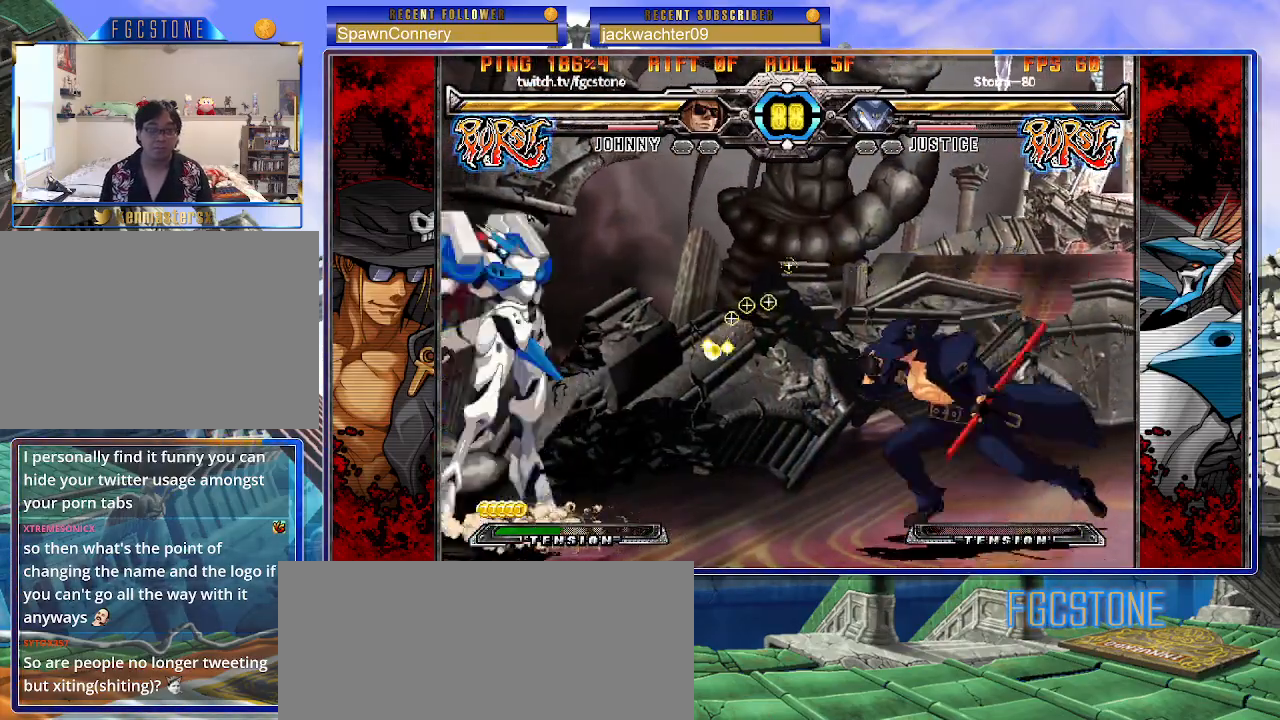
{"buttons": [], "left_stick": "center", "events": [[33, "left_stick", "down"], [100, "left_stick", "right"], [167, "HS", "down"], [200, "left_stick", "center"], [233, "HS", "up"], [367, "left_stick", "right"], [500, "left_stick", "center"]]}
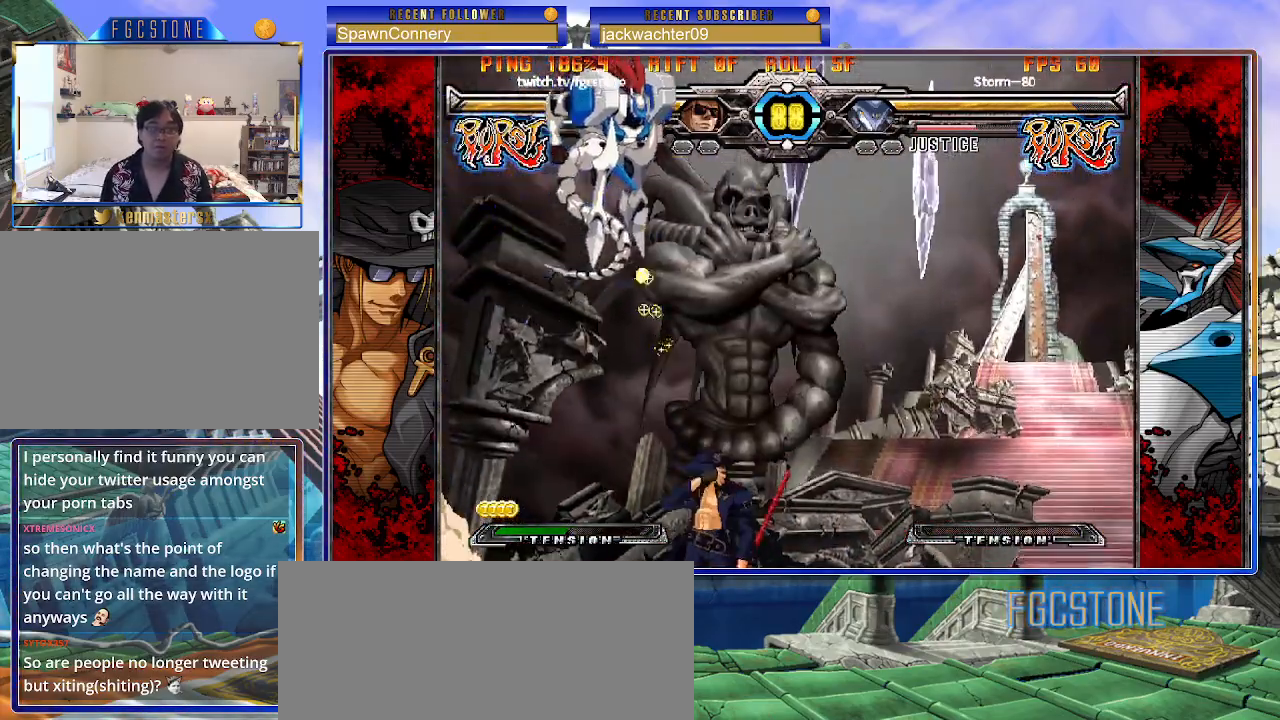
{"buttons": [], "left_stick": "right", "events": [[17, "left_stick", "right"], [33, "left_stick", "up-left"], [183, "left_stick", "right"], [350, "S", "down"], [467, "S", "up"]]}
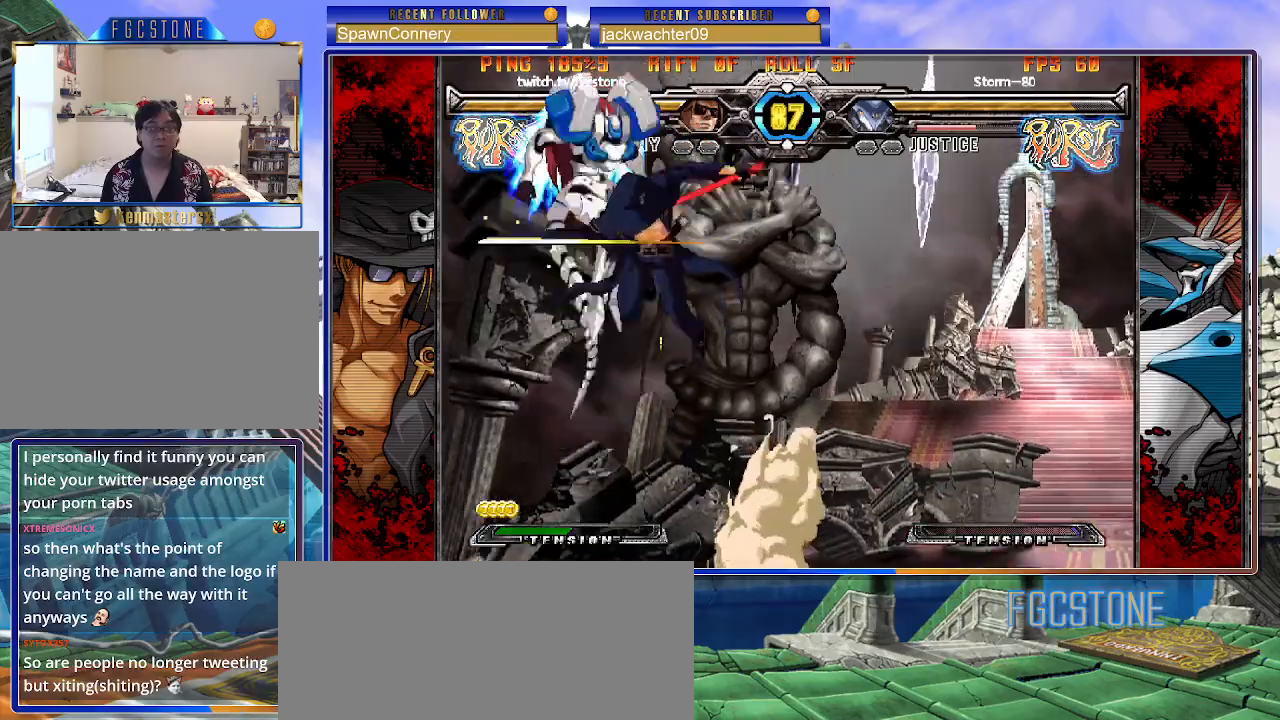
{"buttons": [], "left_stick": "right", "events": [[367, "HS", "down"], [467, "HS", "up"]]}
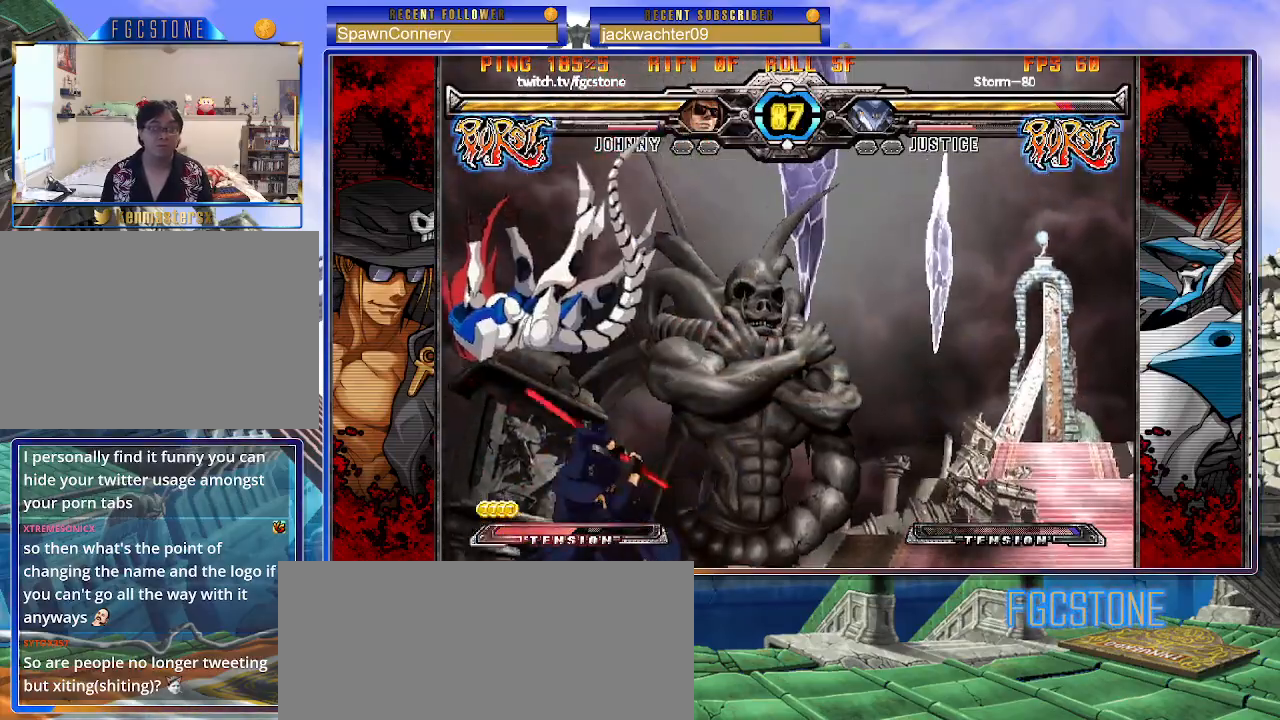
{"buttons": ["D"], "left_stick": "right", "events": [[33, "left_stick", "center"], [183, "left_stick", "up-right"], [383, "D", "down"], [433, "left_stick", "right"]]}
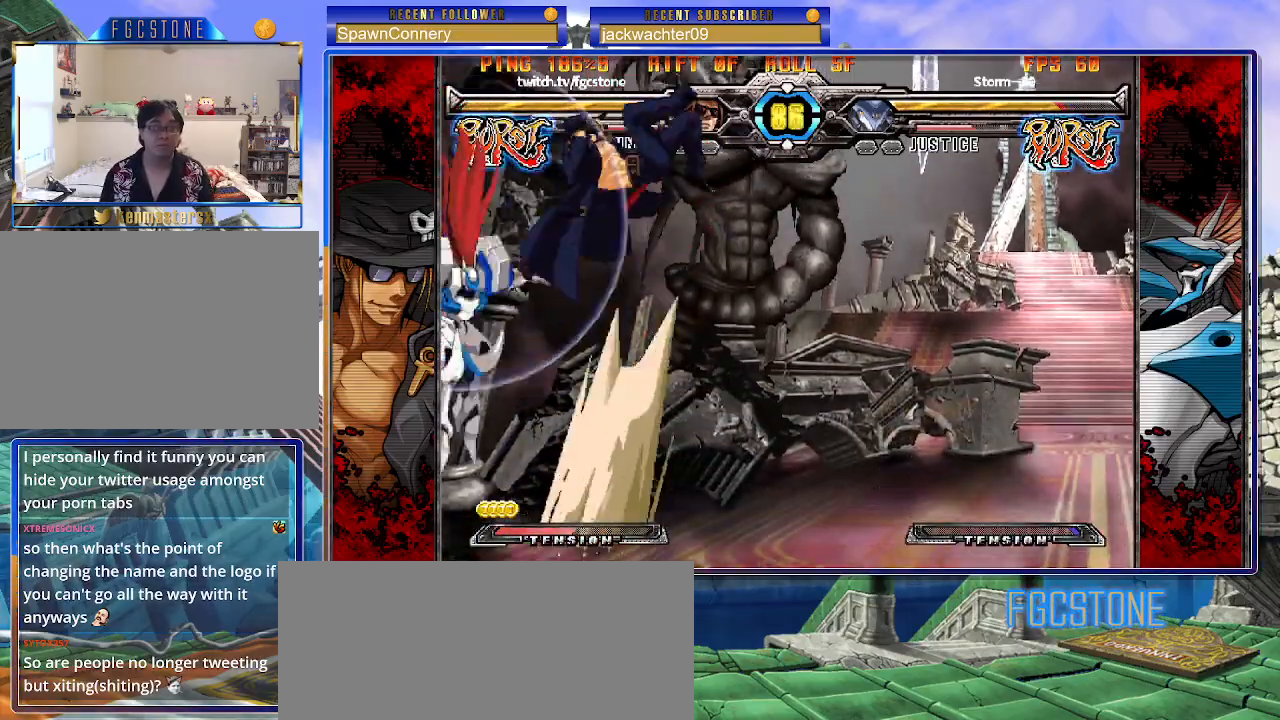
{"buttons": [], "left_stick": "down-right", "events": [[17, "D", "up"], [383, "left_stick", "down-right"]]}